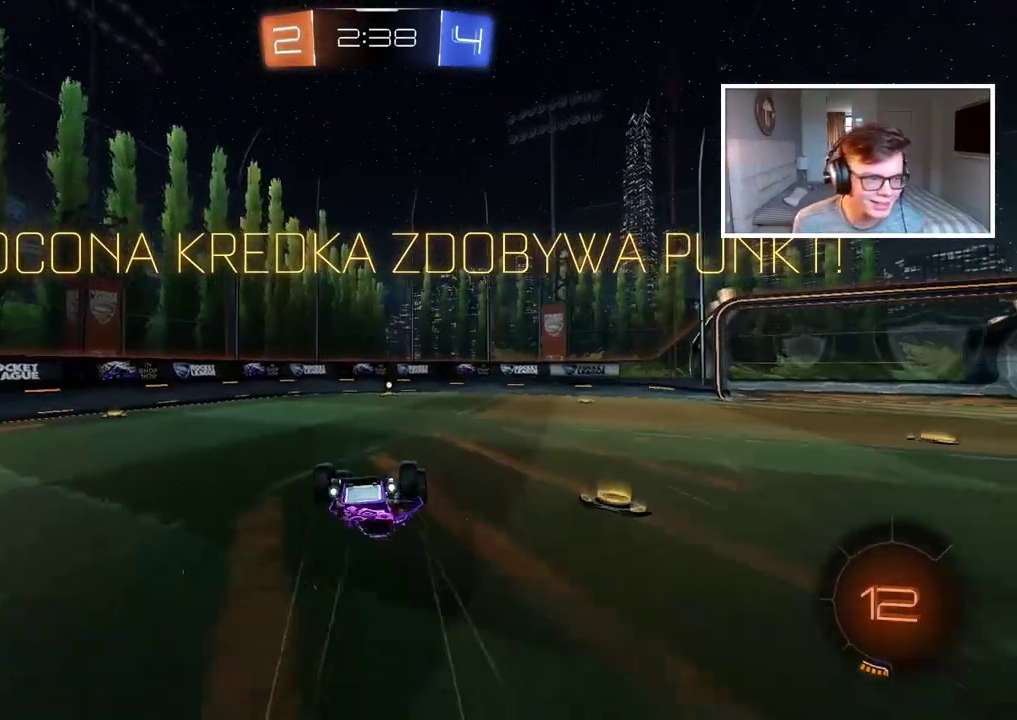
Gameplay with a controller (PlayStation layout); each line is a JSON object with the inputs held at the frame after it. "events" lists button and stick changes between this image and that frame as [ms after this image, input, new state], when the widget could be followed in between.
{"buttons": ["R2"], "left_stick": "center", "right_stick": "center", "events": [[117, "CROSS", "up"], [200, "CROSS", "down"], [300, "CROSS", "up"], [383, "CROSS", "down"], [500, "CROSS", "up"]]}
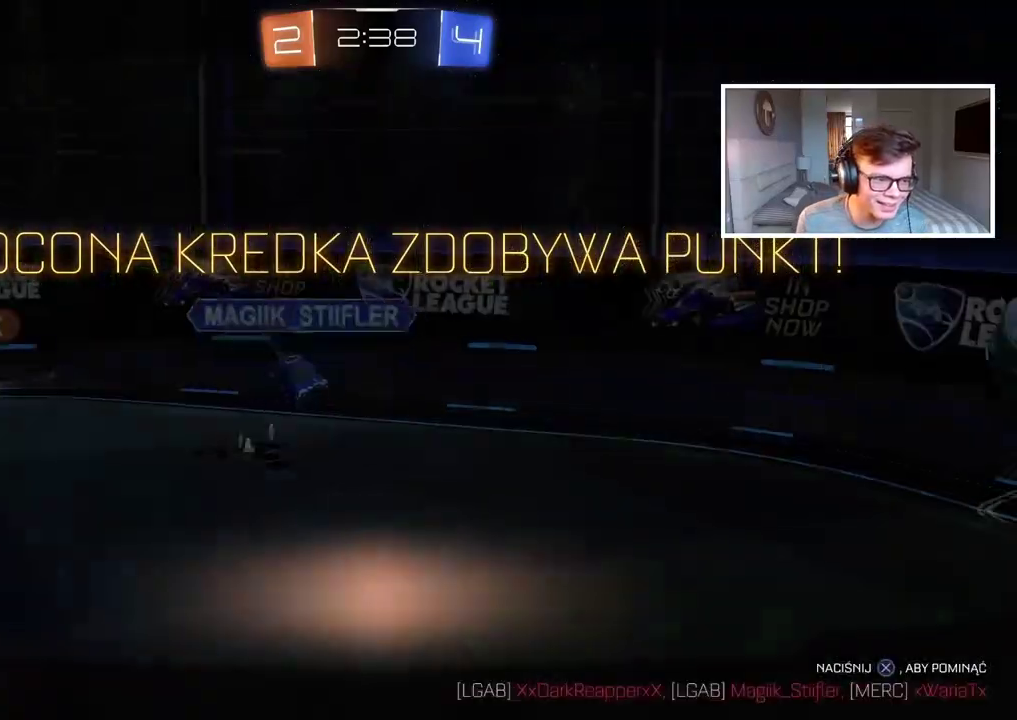
{"buttons": ["CROSS", "R2"], "left_stick": "center", "right_stick": "center", "events": [[83, "CROSS", "down"], [183, "CROSS", "up"], [250, "CROSS", "down"], [350, "CROSS", "up"], [433, "CROSS", "down"]]}
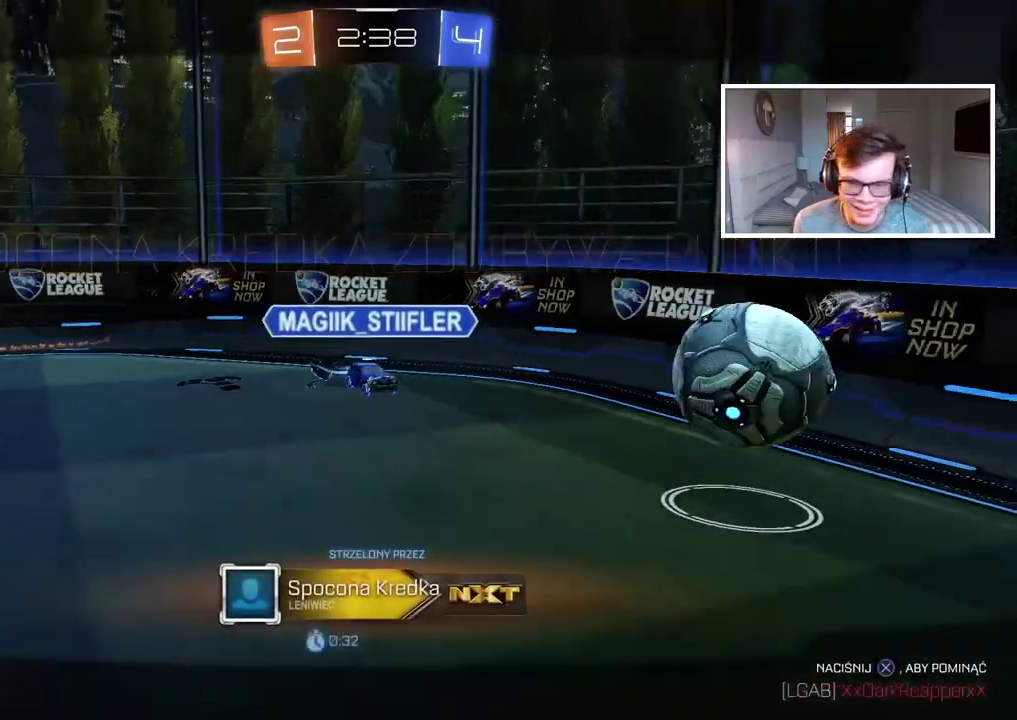
{"buttons": [], "left_stick": "center", "right_stick": "center", "events": [[17, "CROSS", "up"], [117, "CROSS", "down"], [200, "CROSS", "up"], [300, "CROSS", "down"], [400, "CROSS", "up"], [500, "R2", "up"]]}
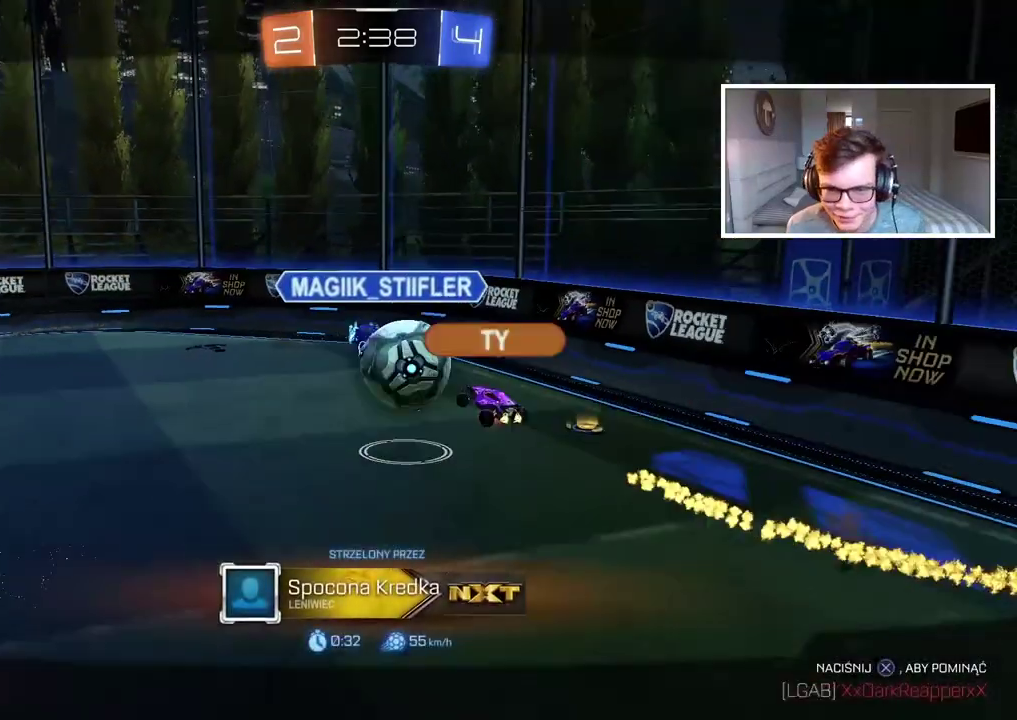
{"buttons": ["CROSS"], "left_stick": "center", "right_stick": "center", "events": [[17, "CROSS", "down"], [133, "CROSS", "up"], [233, "CROSS", "down"], [367, "CROSS", "up"], [467, "CROSS", "down"]]}
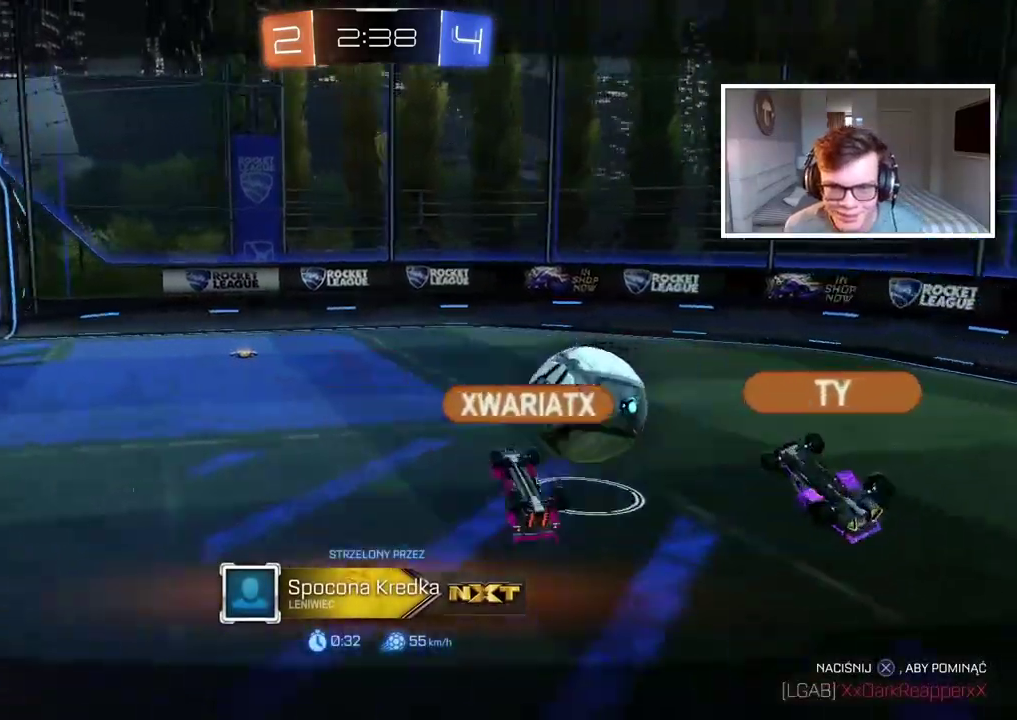
{"buttons": [], "left_stick": "center", "right_stick": "center", "events": [[67, "CROSS", "up"], [167, "CROSS", "down"], [267, "CROSS", "up"]]}
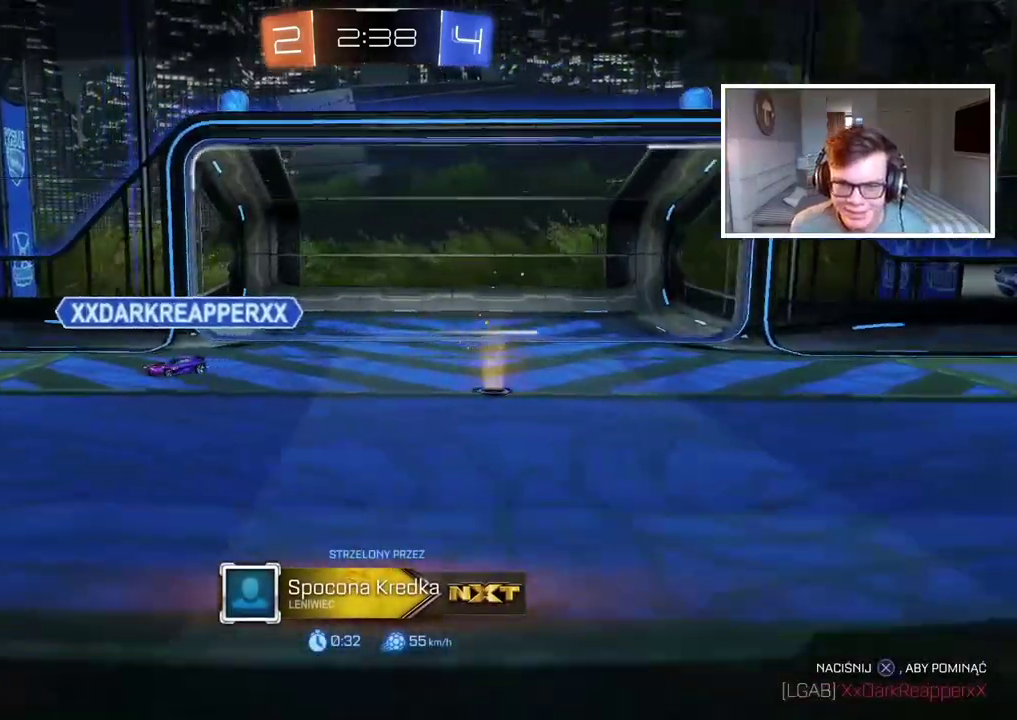
{"buttons": [], "left_stick": "center", "right_stick": "center", "events": [[17, "CROSS", "down"], [133, "CROSS", "up"], [200, "CROSS", "down"], [300, "CROSS", "up"], [383, "CROSS", "down"], [483, "CROSS", "up"]]}
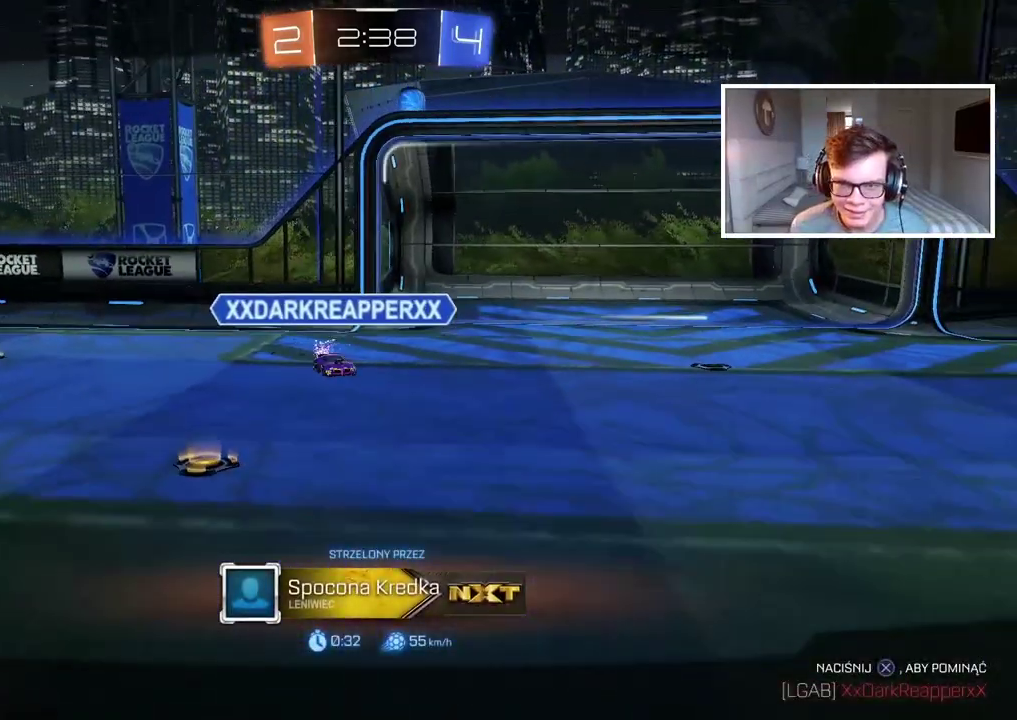
{"buttons": ["CROSS"], "left_stick": "center", "right_stick": "center", "events": [[50, "CROSS", "down"], [133, "CROSS", "up"], [233, "CROSS", "down"], [350, "CROSS", "up"], [483, "CROSS", "down"]]}
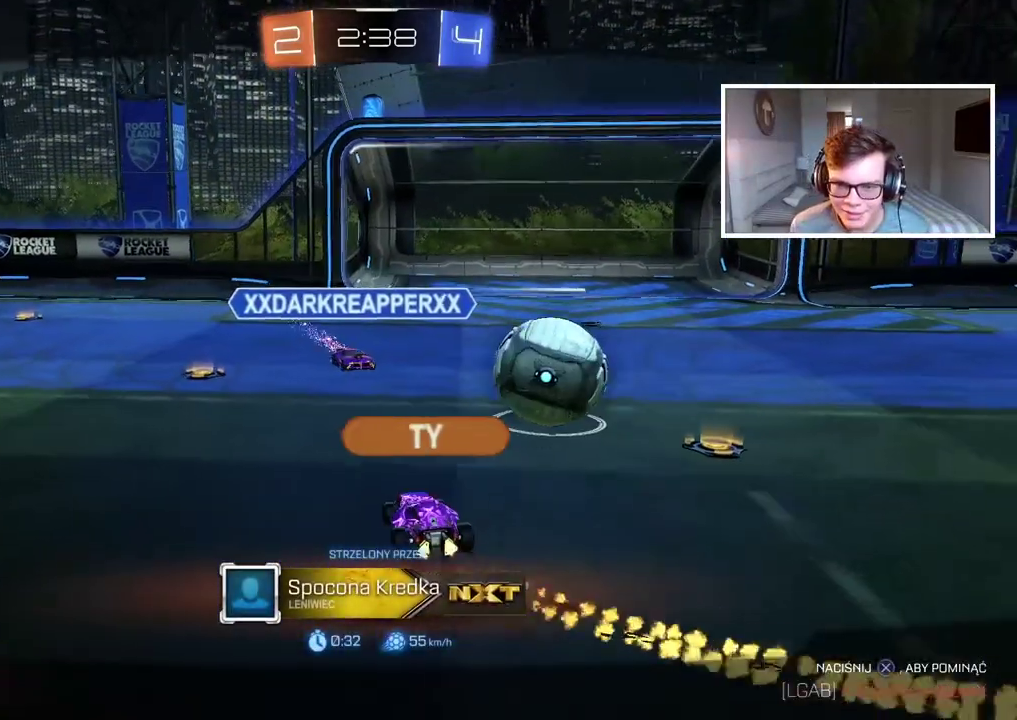
{"buttons": ["CROSS"], "left_stick": "center", "right_stick": "center", "events": [[83, "CROSS", "up"], [183, "CROSS", "down"], [317, "CROSS", "up"], [417, "CROSS", "down"]]}
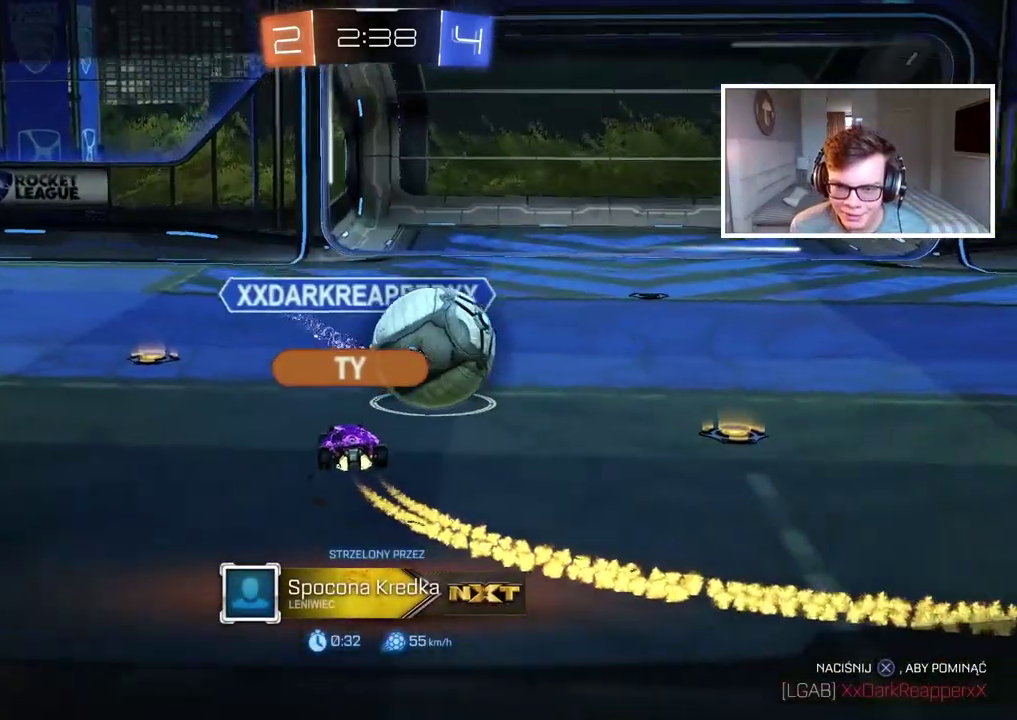
{"buttons": ["CROSS"], "left_stick": "center", "right_stick": "center", "events": [[50, "CROSS", "up"], [133, "CROSS", "down"], [317, "CROSS", "up"], [383, "CROSS", "down"]]}
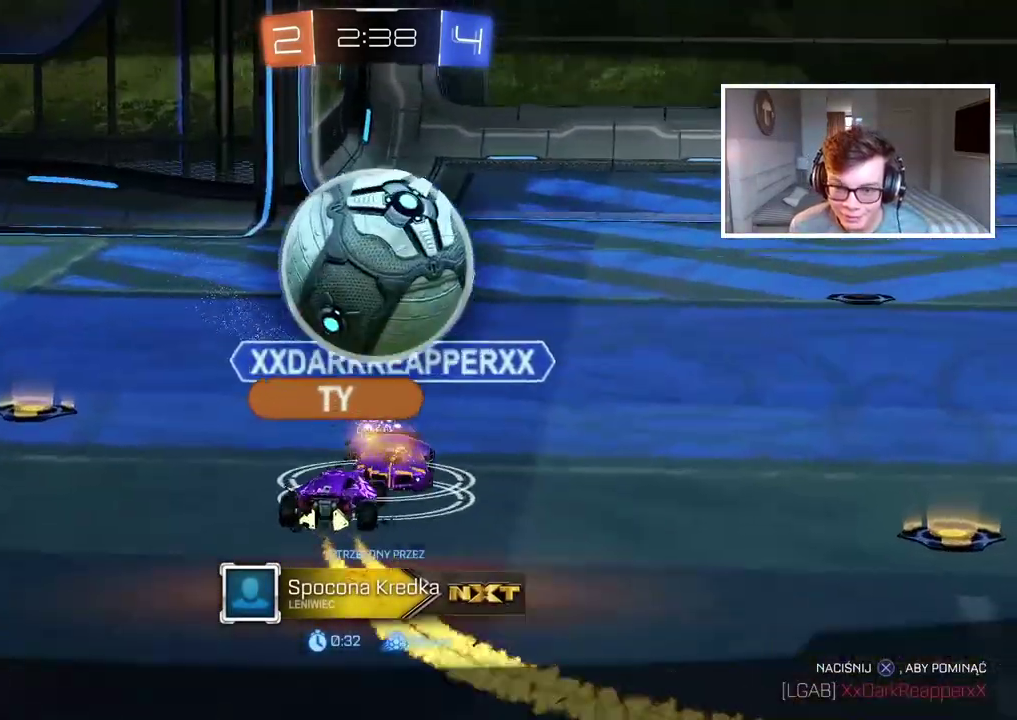
{"buttons": [], "left_stick": "center", "right_stick": "center", "events": [[33, "CROSS", "up"], [150, "CROSS", "down"], [267, "CROSS", "up"], [350, "CROSS", "down"], [500, "CROSS", "up"]]}
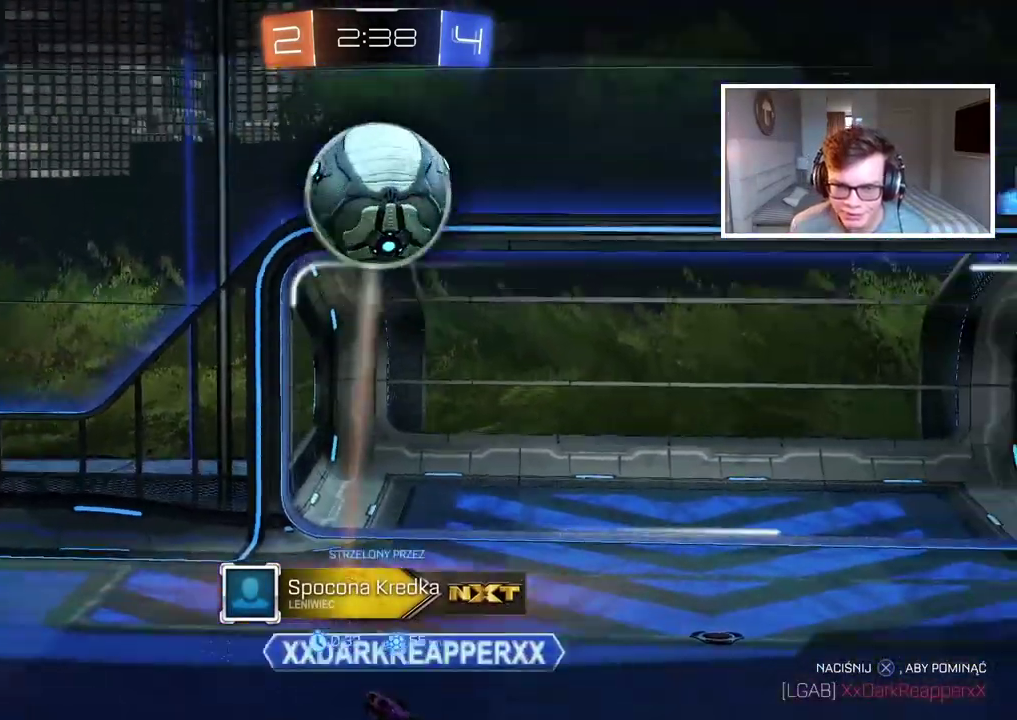
{"buttons": [], "left_stick": "center", "right_stick": "center", "events": [[67, "CROSS", "down"], [200, "CROSS", "up"], [267, "CROSS", "down"], [383, "CROSS", "up"]]}
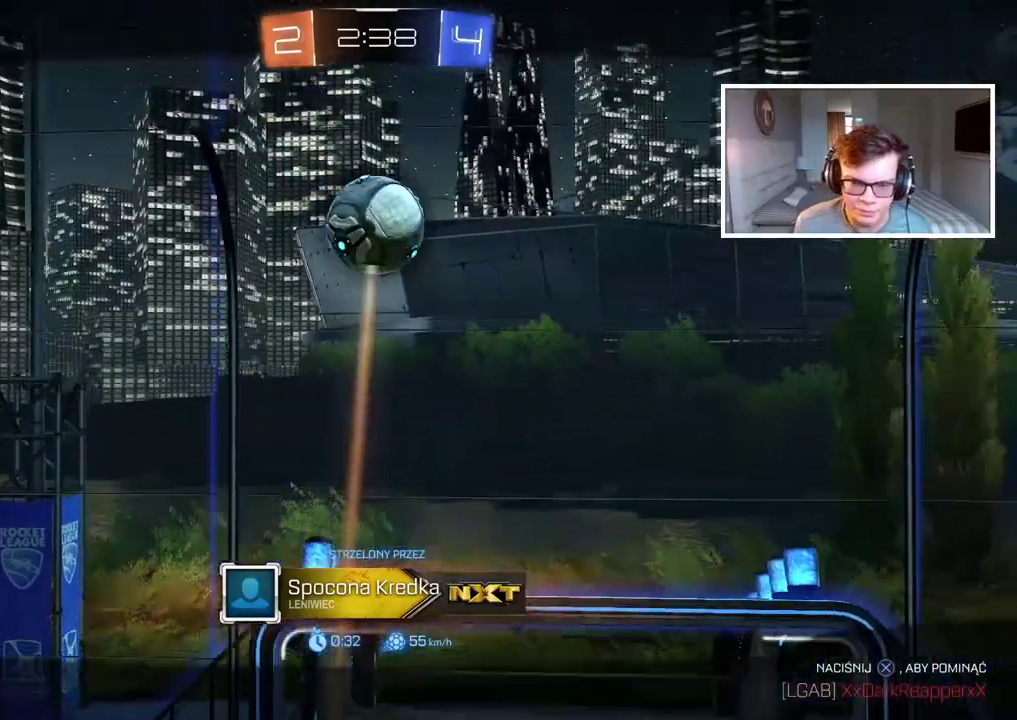
{"buttons": [], "left_stick": "center", "right_stick": "center", "events": []}
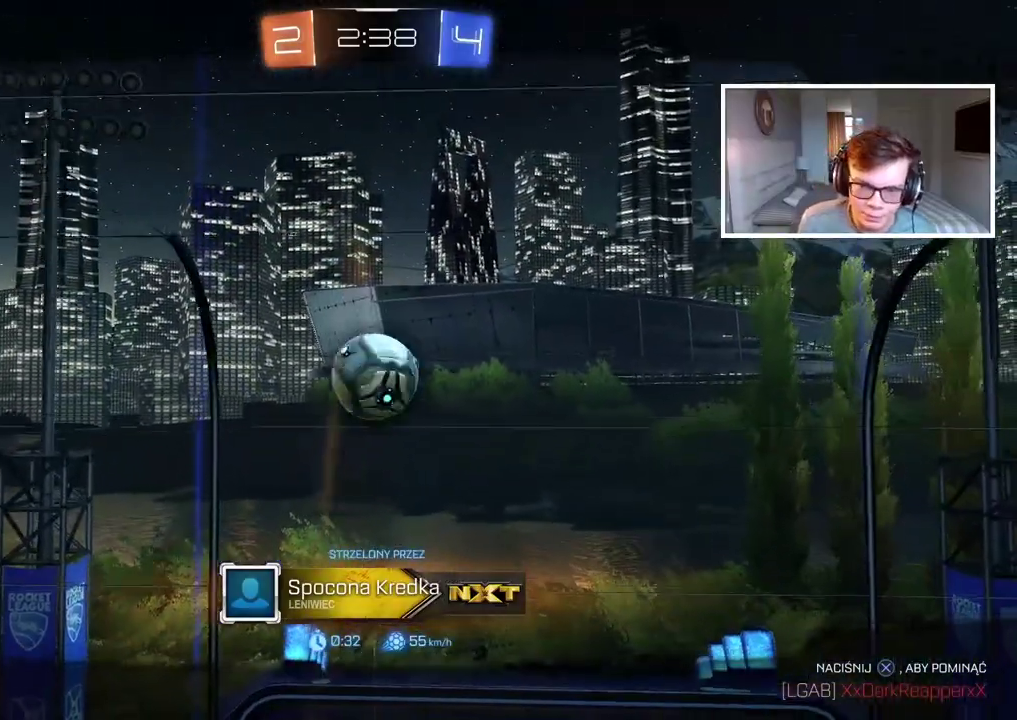
{"buttons": [], "left_stick": "center", "right_stick": "center", "events": []}
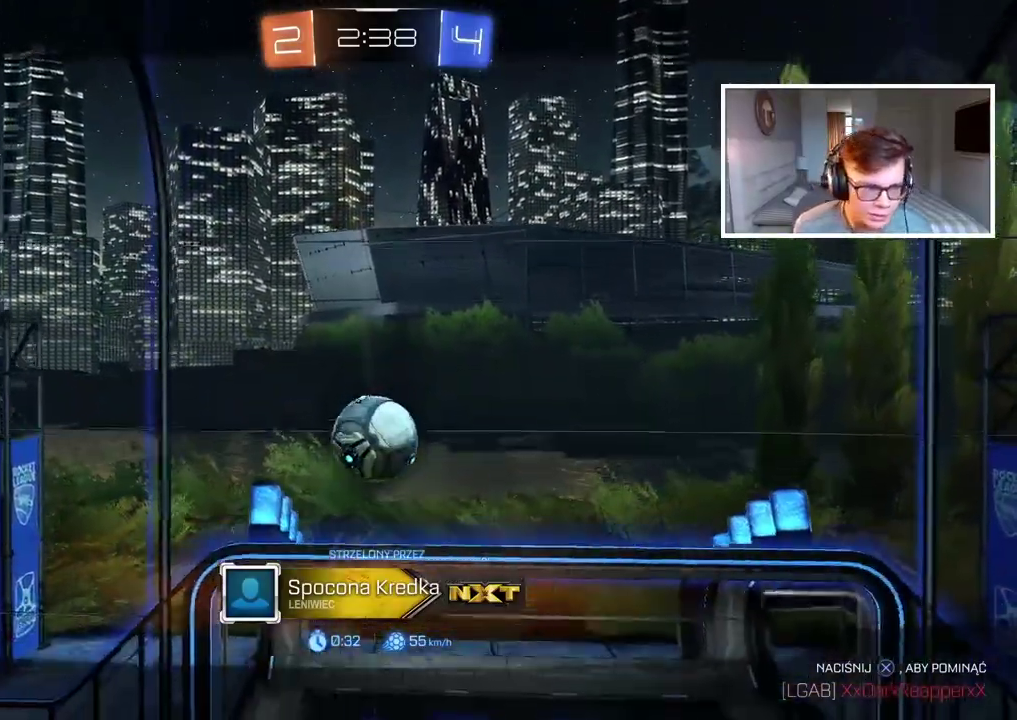
{"buttons": [], "left_stick": "center", "right_stick": "center", "events": []}
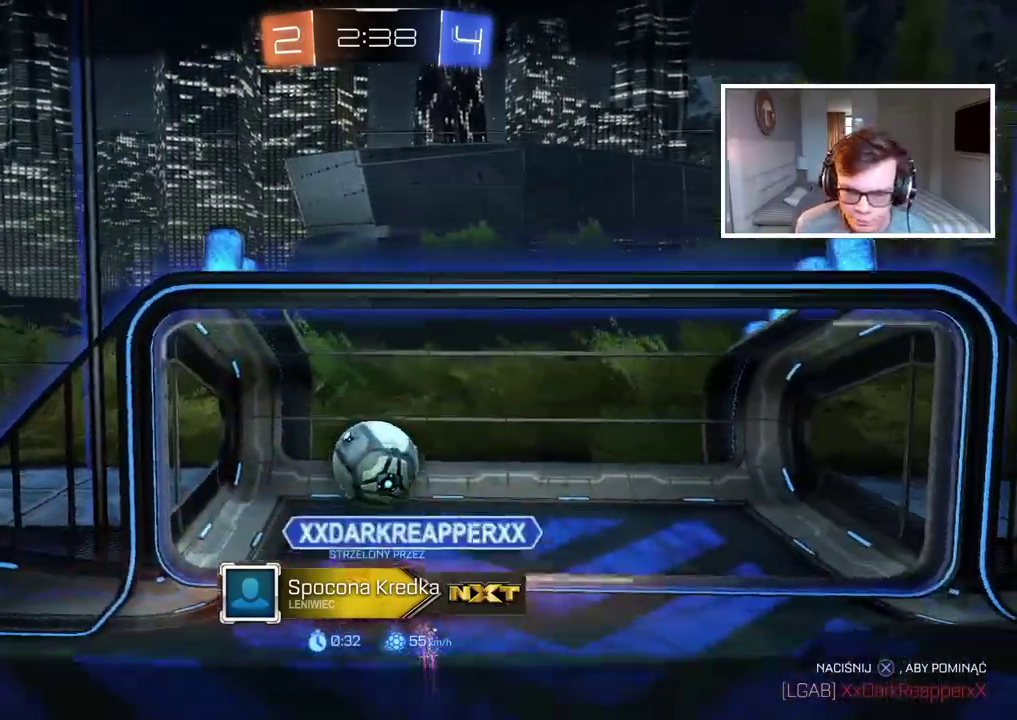
{"buttons": ["SELECT"], "left_stick": "center", "right_stick": "center", "events": [[350, "SELECT", "down"]]}
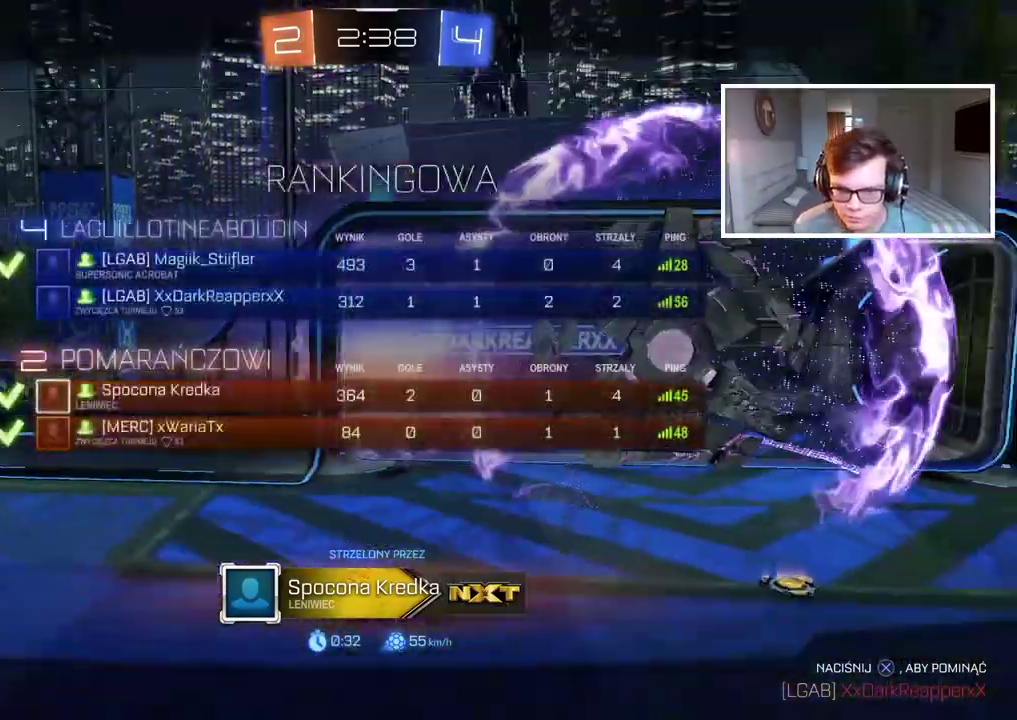
{"buttons": ["R2"], "left_stick": "center", "right_stick": "center", "events": [[183, "SELECT", "up"], [483, "R2", "down"]]}
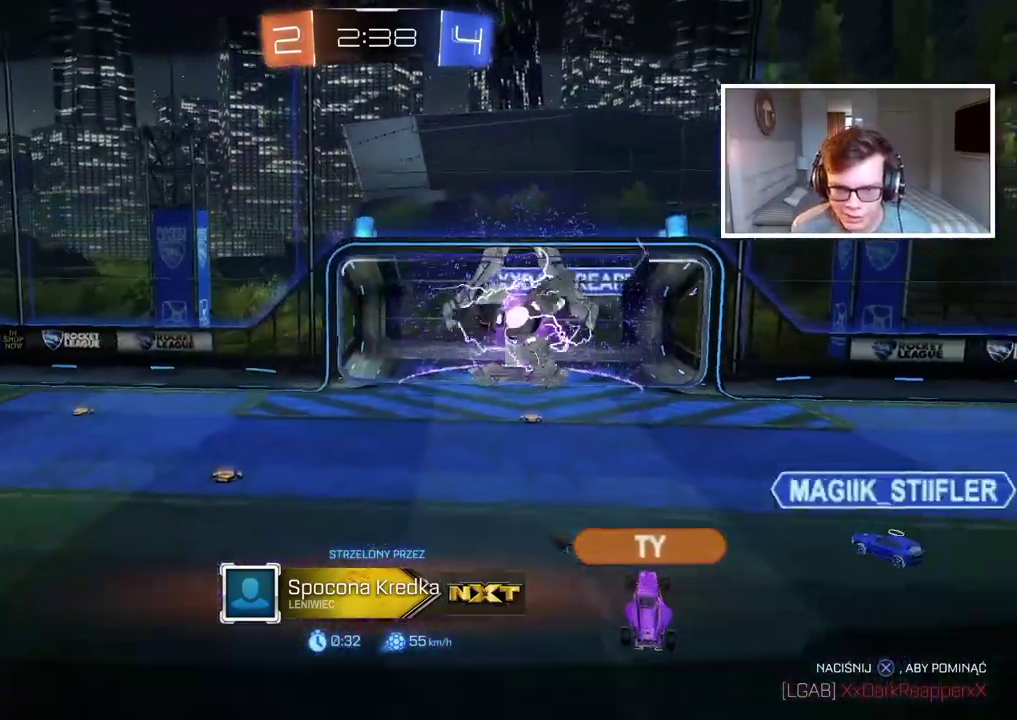
{"buttons": ["CROSS", "R2"], "left_stick": "center", "right_stick": "center", "events": [[267, "CROSS", "down"]]}
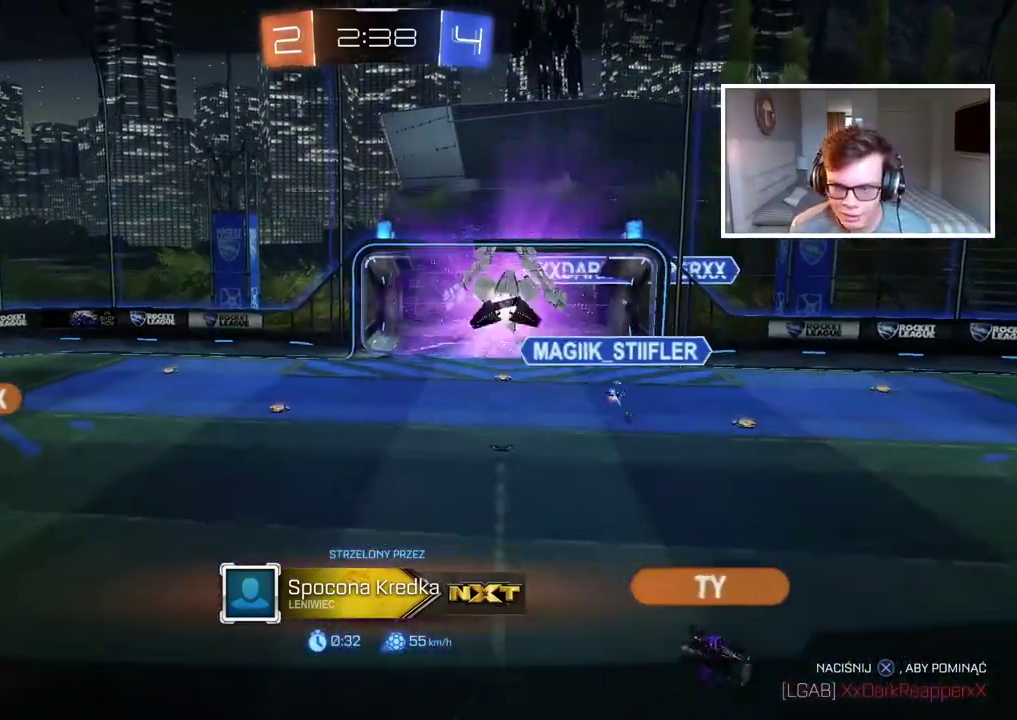
{"buttons": ["R2"], "left_stick": "center", "right_stick": "center", "events": [[50, "CROSS", "up"], [117, "CROSS", "down"], [233, "CROSS", "up"], [317, "CROSS", "down"], [433, "CROSS", "up"]]}
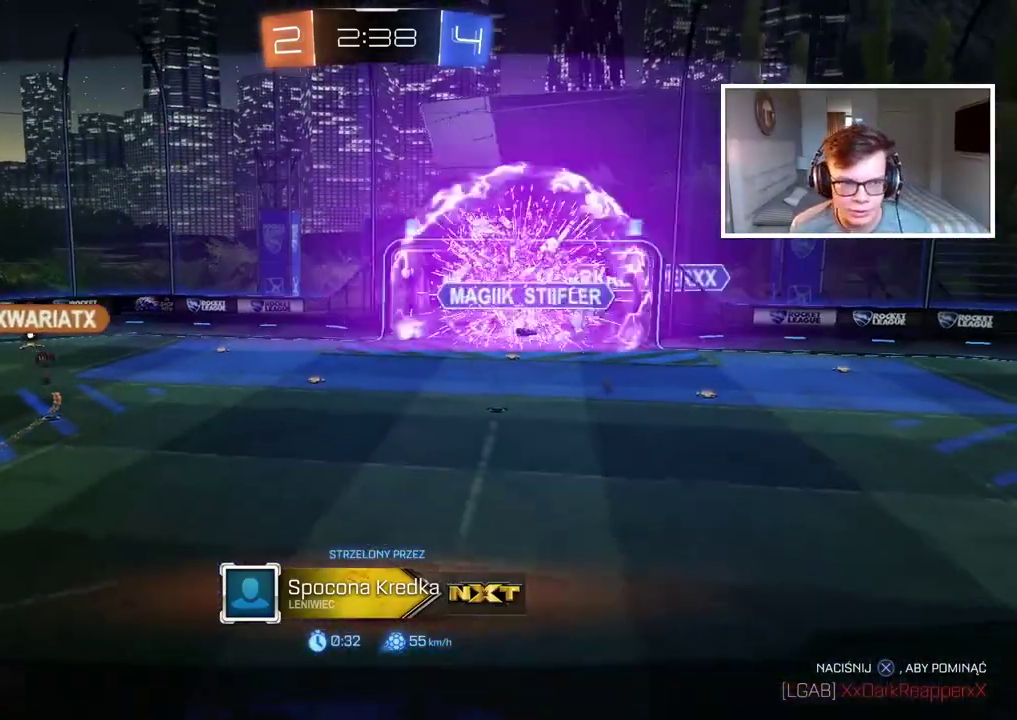
{"buttons": ["R2"], "left_stick": "center", "right_stick": "center", "events": [[17, "CROSS", "down"], [150, "CROSS", "up"], [217, "CROSS", "down"], [317, "CROSS", "up"], [383, "CROSS", "down"], [483, "CROSS", "up"]]}
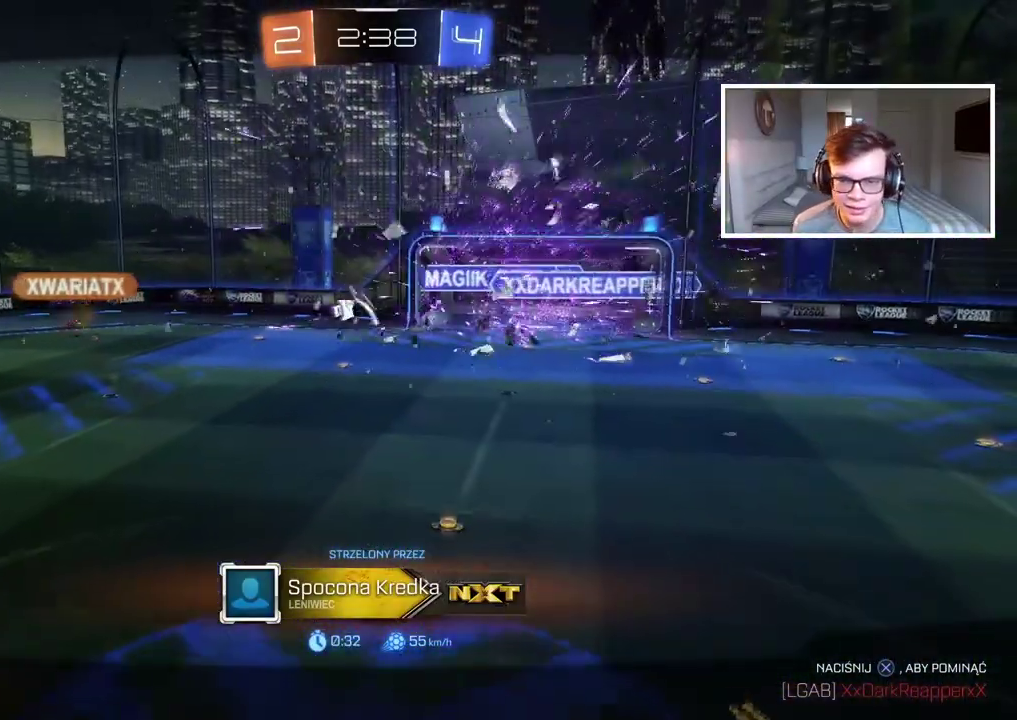
{"buttons": ["CROSS", "R2"], "left_stick": "center", "right_stick": "center", "events": [[50, "CROSS", "down"], [183, "CROSS", "up"], [267, "CROSS", "down"], [367, "CROSS", "up"], [433, "CROSS", "down"]]}
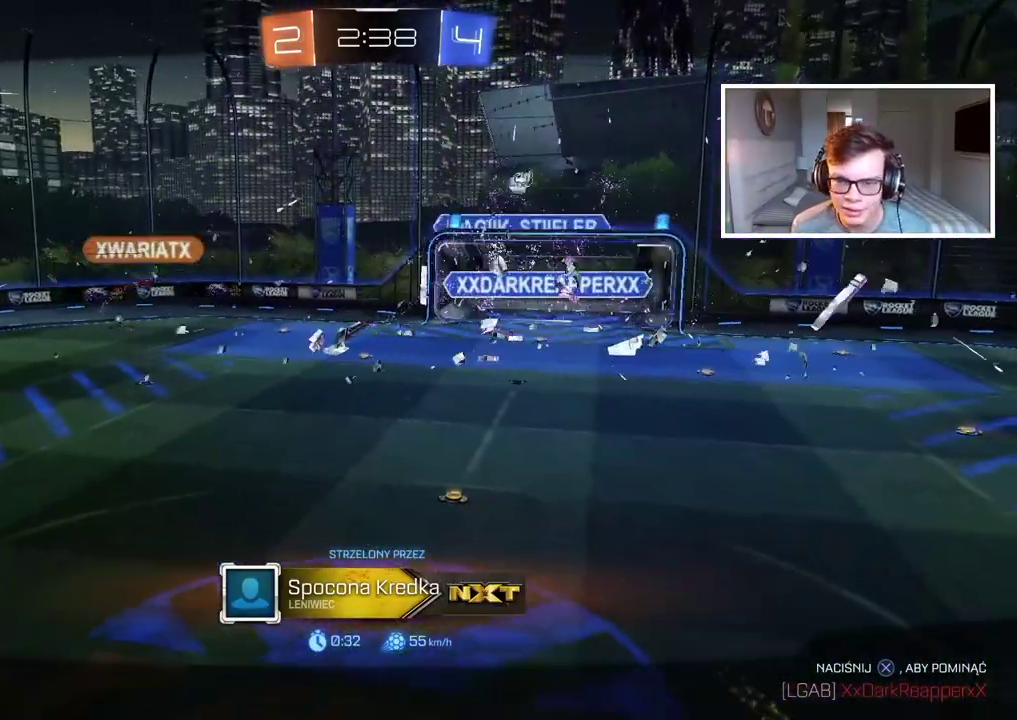
{"buttons": ["CROSS", "R2"], "left_stick": "center", "right_stick": "center", "events": [[33, "CROSS", "up"], [100, "CROSS", "down"], [200, "CROSS", "up"], [267, "CROSS", "down"], [350, "CROSS", "up"], [450, "CROSS", "down"]]}
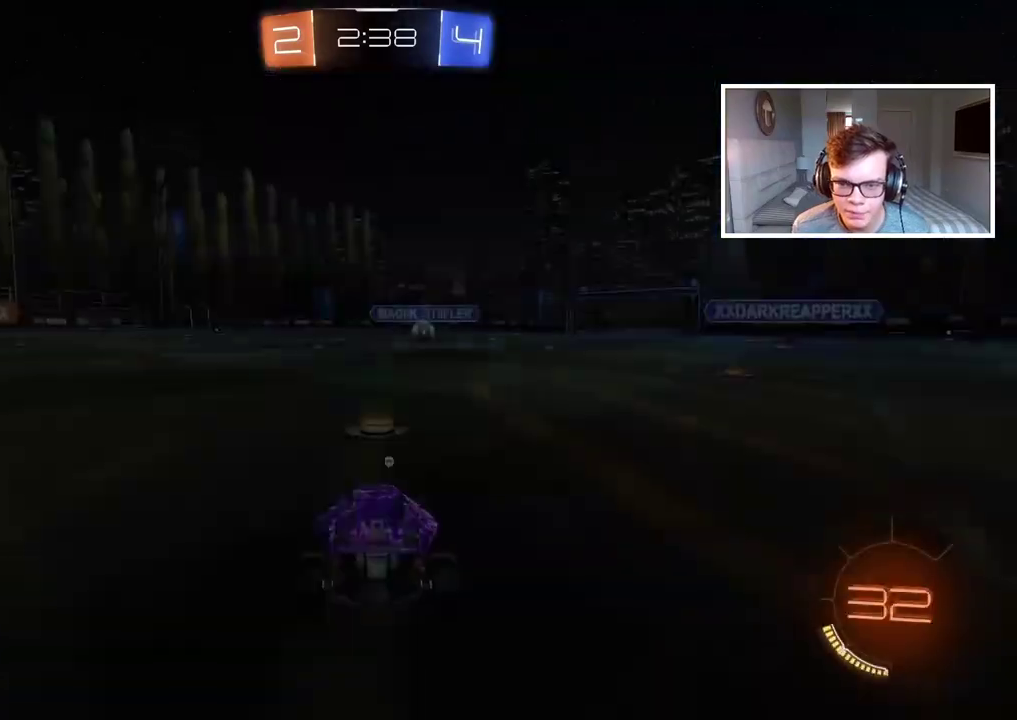
{"buttons": ["TRIANGLE", "R2"], "left_stick": "center", "right_stick": "center", "events": [[33, "CROSS", "up"], [500, "TRIANGLE", "down"]]}
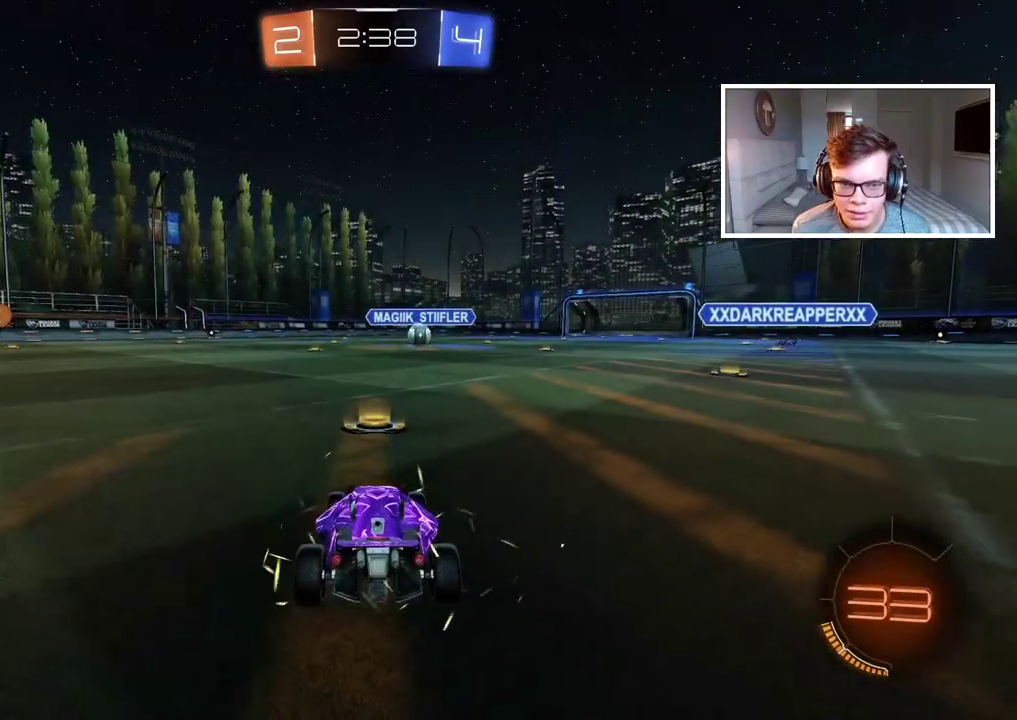
{"buttons": [], "left_stick": "center", "right_stick": "center", "events": [[67, "R2", "up"], [83, "TRIANGLE", "up"], [133, "DPAD_UP", "down"], [200, "DPAD_UP", "up"], [300, "DPAD_DOWN", "down"], [383, "DPAD_DOWN", "up"]]}
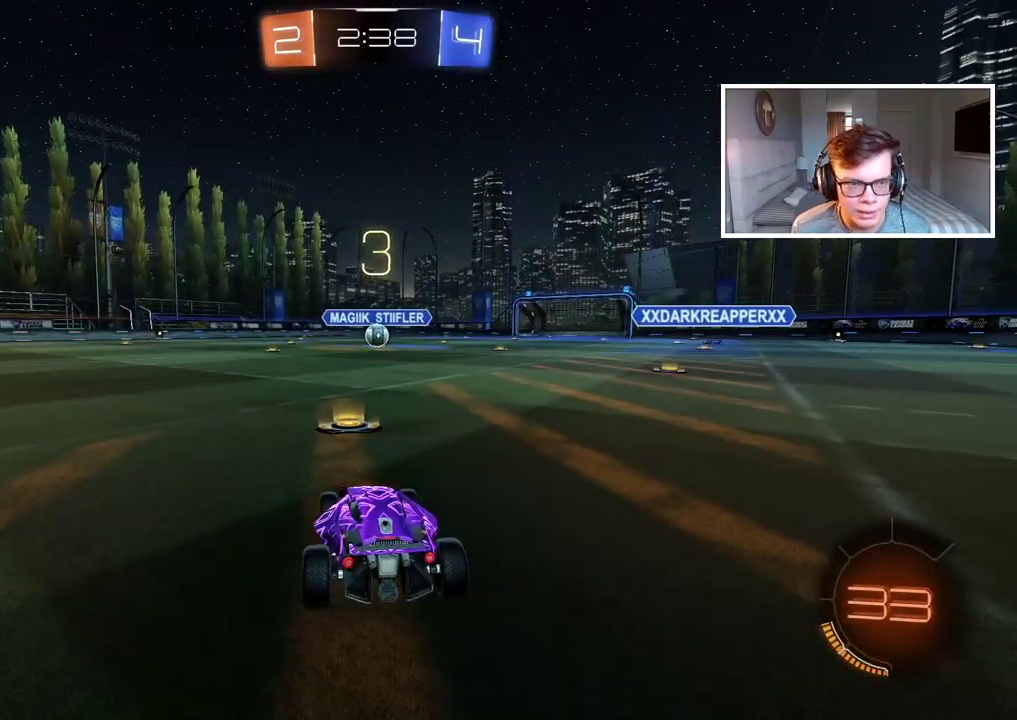
{"buttons": ["L2"], "left_stick": "center", "right_stick": "center", "events": [[267, "L2", "down"], [400, "TRIANGLE", "down"], [467, "TRIANGLE", "up"]]}
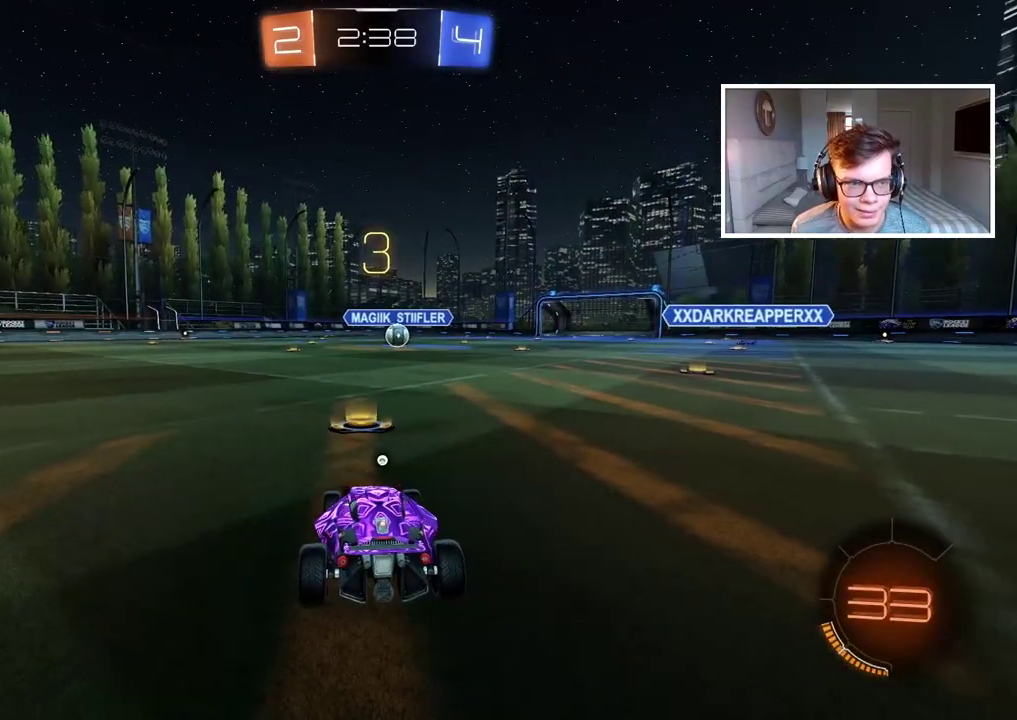
{"buttons": ["L2"], "left_stick": "center", "right_stick": "center", "events": [[33, "TRIANGLE", "down"], [133, "TRIANGLE", "up"], [183, "TRIANGLE", "down"], [283, "TRIANGLE", "up"], [350, "TRIANGLE", "down"], [450, "TRIANGLE", "up"]]}
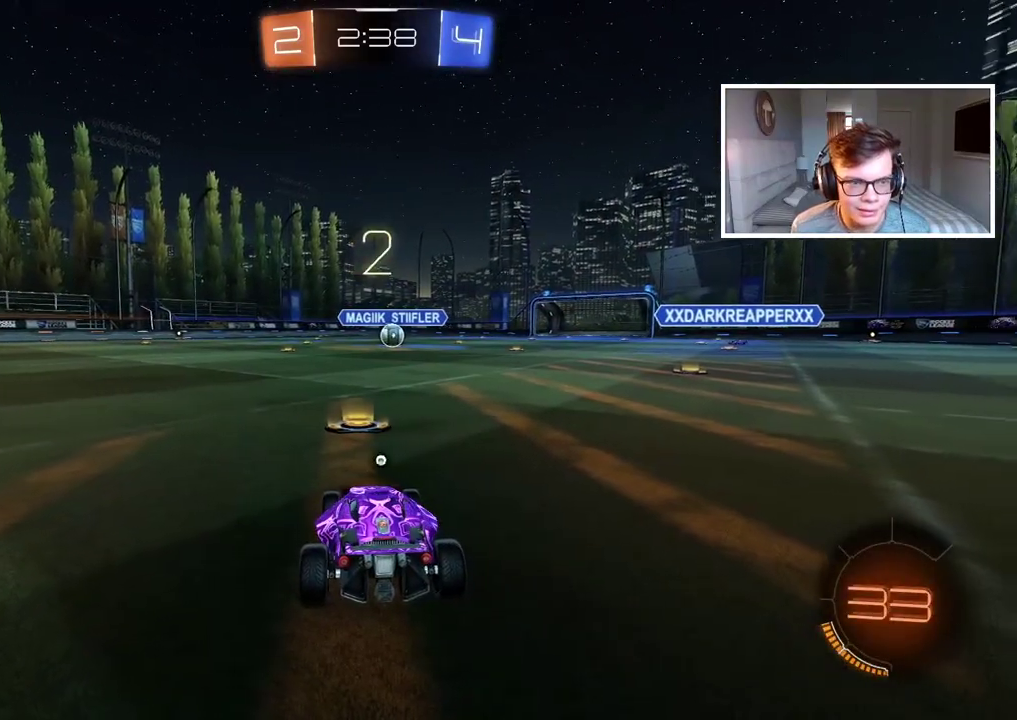
{"buttons": ["TRIANGLE", "L2"], "left_stick": "center", "right_stick": "center", "events": [[17, "TRIANGLE", "down"], [83, "TRIANGLE", "up"], [150, "TRIANGLE", "down"], [233, "TRIANGLE", "up"], [300, "TRIANGLE", "down"], [383, "TRIANGLE", "up"], [433, "TRIANGLE", "down"]]}
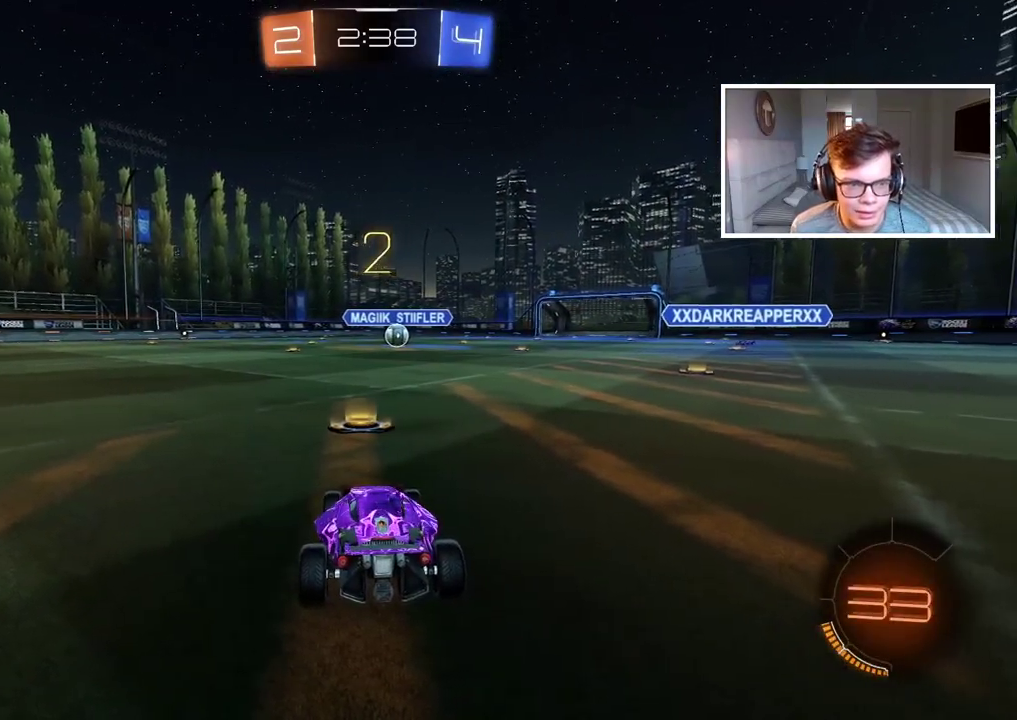
{"buttons": ["L2"], "left_stick": "center", "right_stick": "center", "events": [[17, "TRIANGLE", "up"], [100, "TRIANGLE", "down"], [183, "TRIANGLE", "up"], [233, "TRIANGLE", "down"], [300, "TRIANGLE", "up"], [367, "TRIANGLE", "down"], [417, "TRIANGLE", "up"]]}
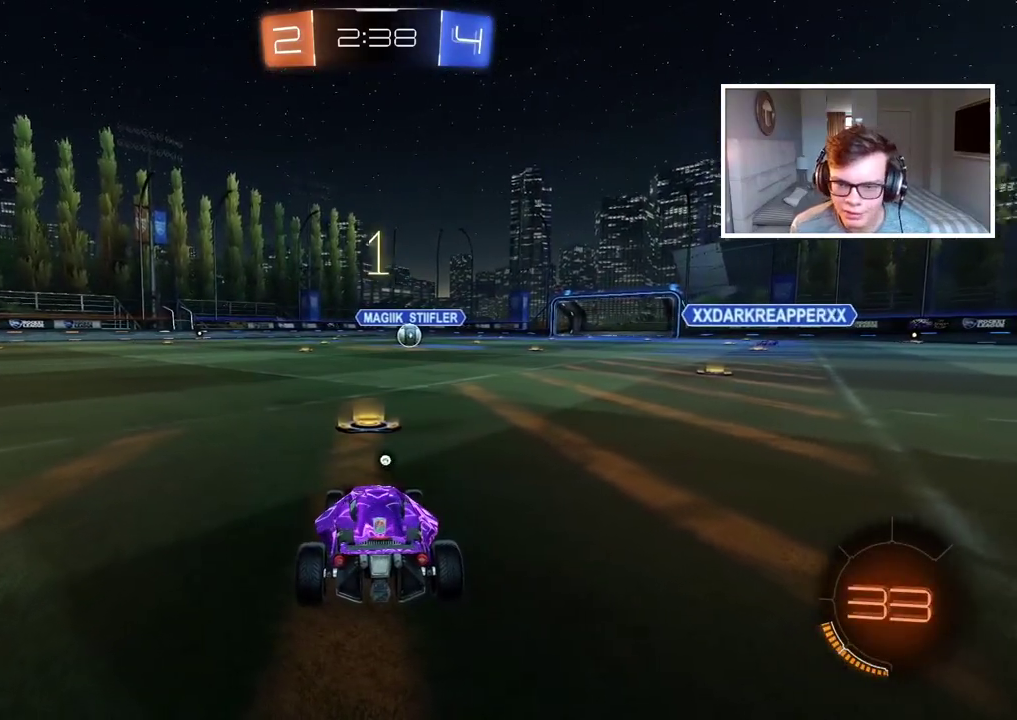
{"buttons": ["L2"], "left_stick": "center", "right_stick": "center", "events": [[117, "TRIANGLE", "down"], [167, "TRIANGLE", "up"]]}
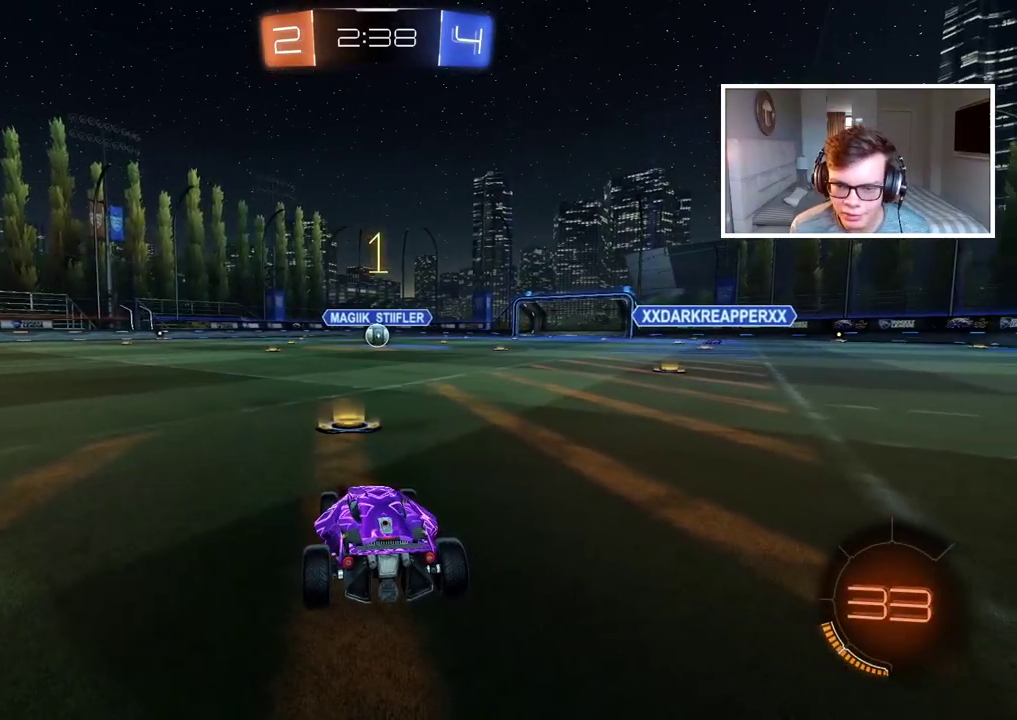
{"buttons": ["L2"], "left_stick": "center", "right_stick": "center", "events": []}